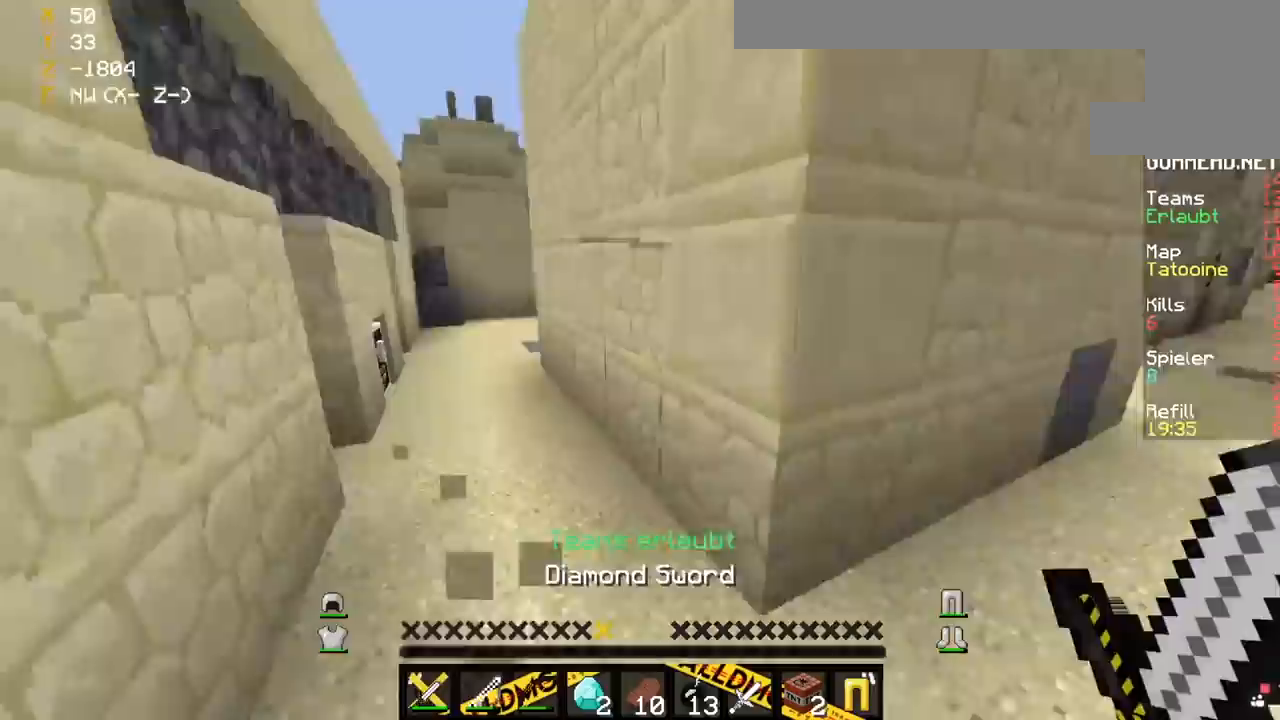
Gameplay with keyboard and mouse; each line is a JSON object with the keys and mouse buttons held at the frame after it. "events" lists presses ("down") and releases ("up") of "a", "d", "s", "space", "w", "mouse_left" and "mouse_right" between this image and that frame as [ms after this image, input, new state], when the widget could be followed in between. "mouse_left", "mouse_right" = the "left", "right" buttons of the "mouse" list. No other keys are recorded. Fast repeated clicks can show as one long hold. Mouse movement is not recorded.
{"keys": ["a", "s"], "mouse": [], "events": [[150, "a", "down"], [217, "d", "up"]]}
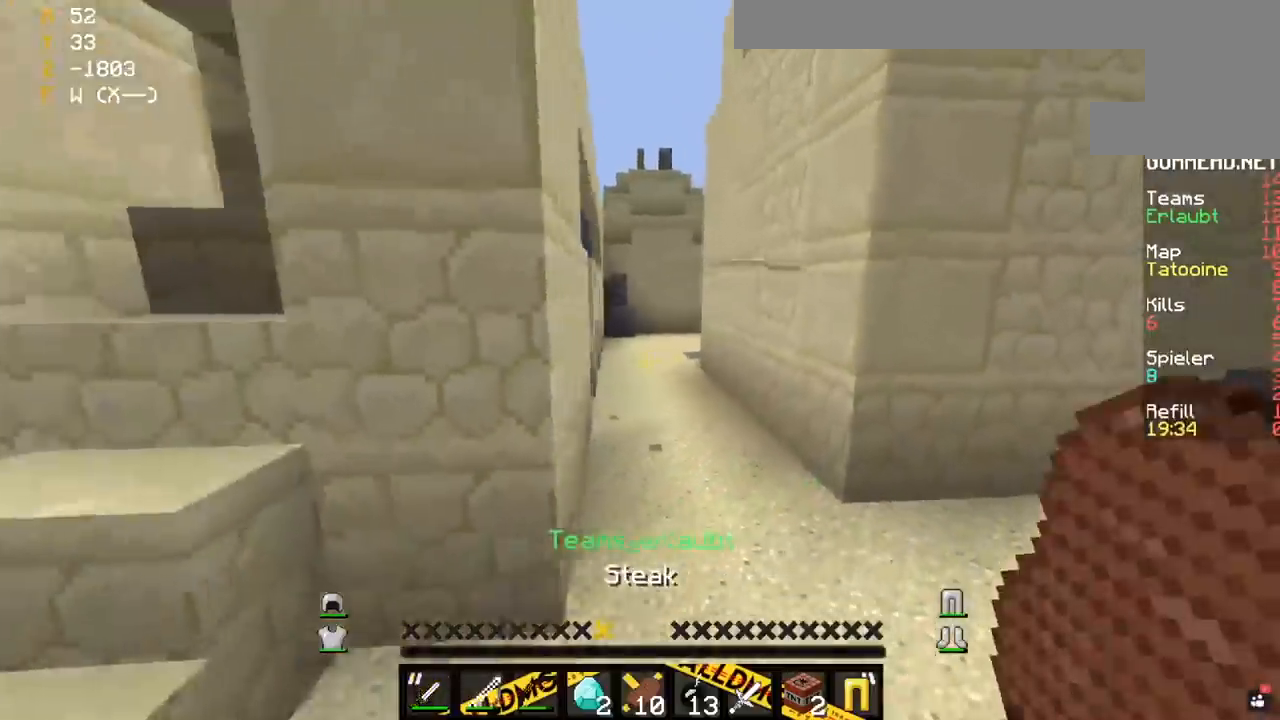
{"keys": ["d", "w"], "mouse": [], "events": [[150, "s", "up"], [217, "d", "down"], [233, "w", "down"], [283, "a", "up"]]}
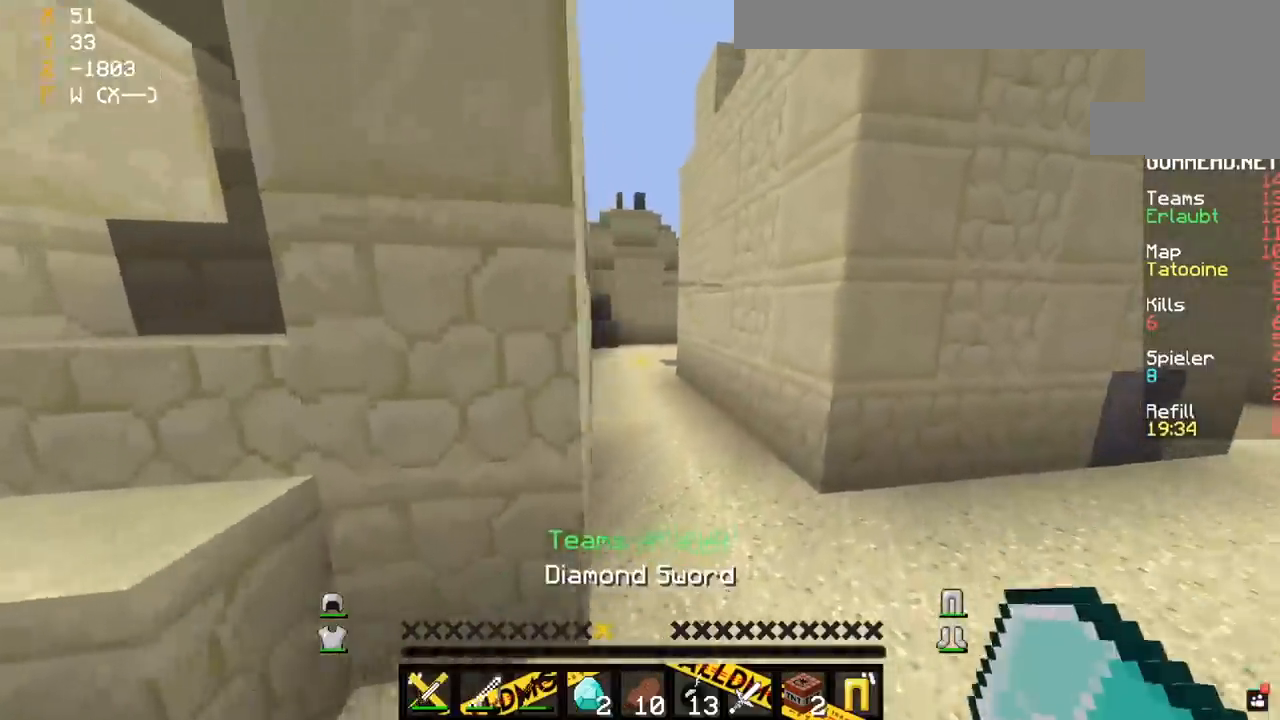
{"keys": ["a", "space", "w"], "mouse": [], "events": [[150, "d", "up"], [383, "space", "down"], [467, "a", "down"]]}
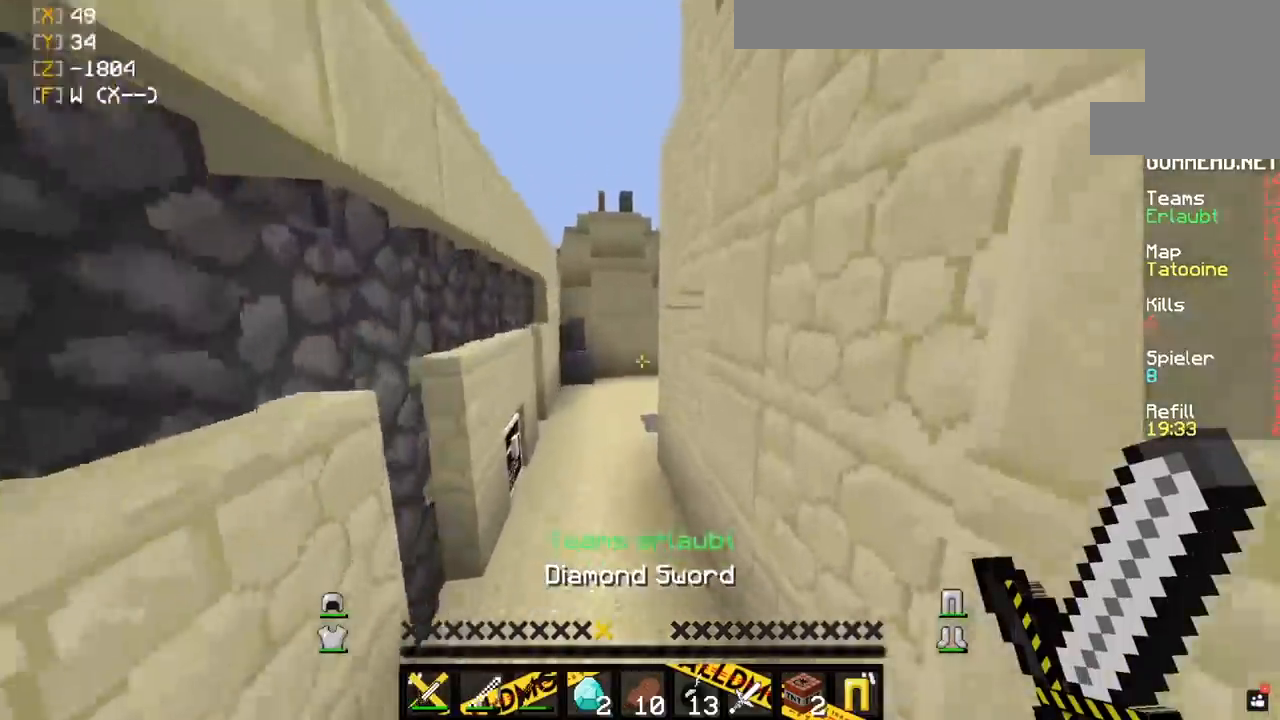
{"keys": ["space", "w"], "mouse": [], "events": [[150, "a", "up"], [150, "space", "up"], [383, "space", "down"]]}
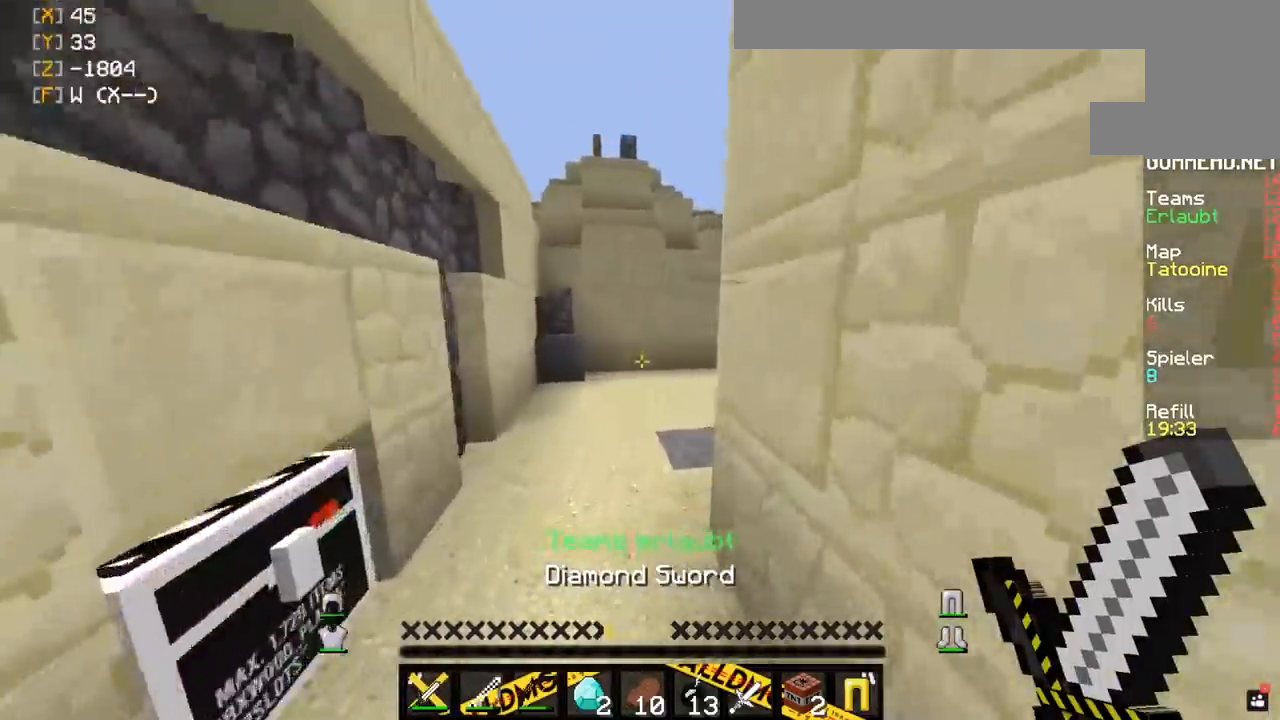
{"keys": ["d", "w"], "mouse": [], "events": [[217, "space", "up"], [433, "d", "down"]]}
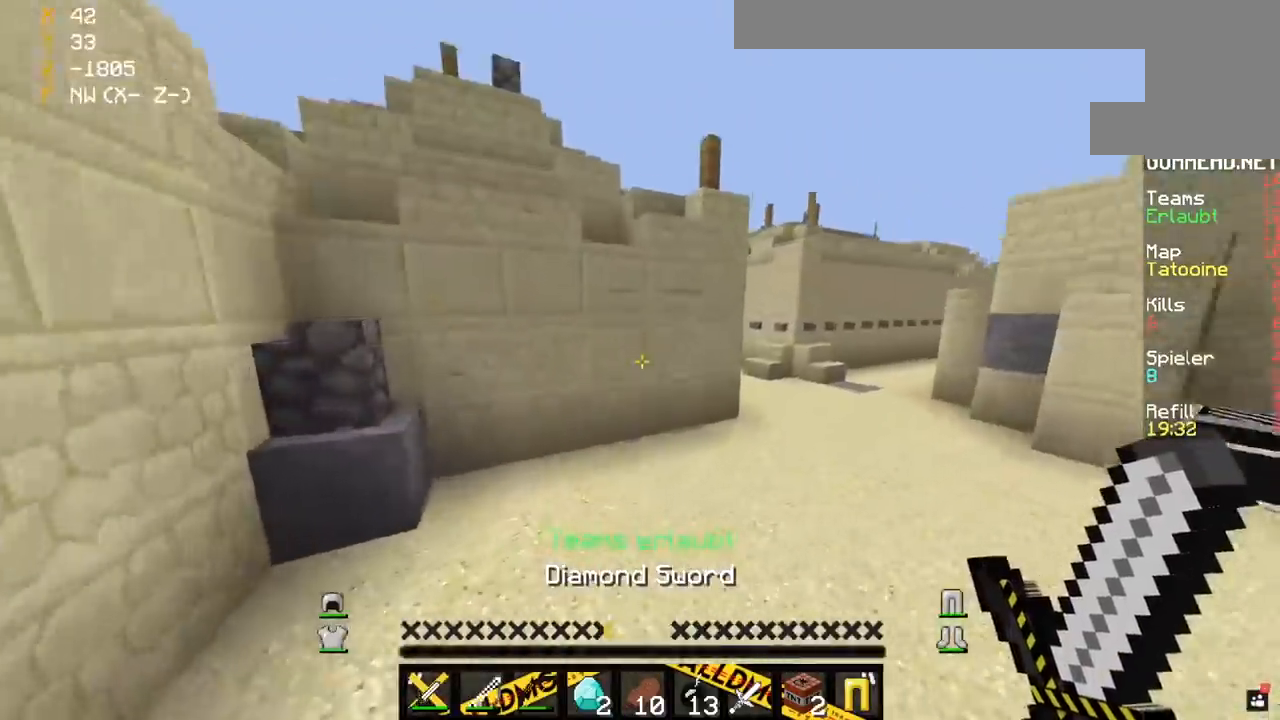
{"keys": ["d", "w"], "mouse": [], "events": [[33, "space", "down"], [367, "space", "up"]]}
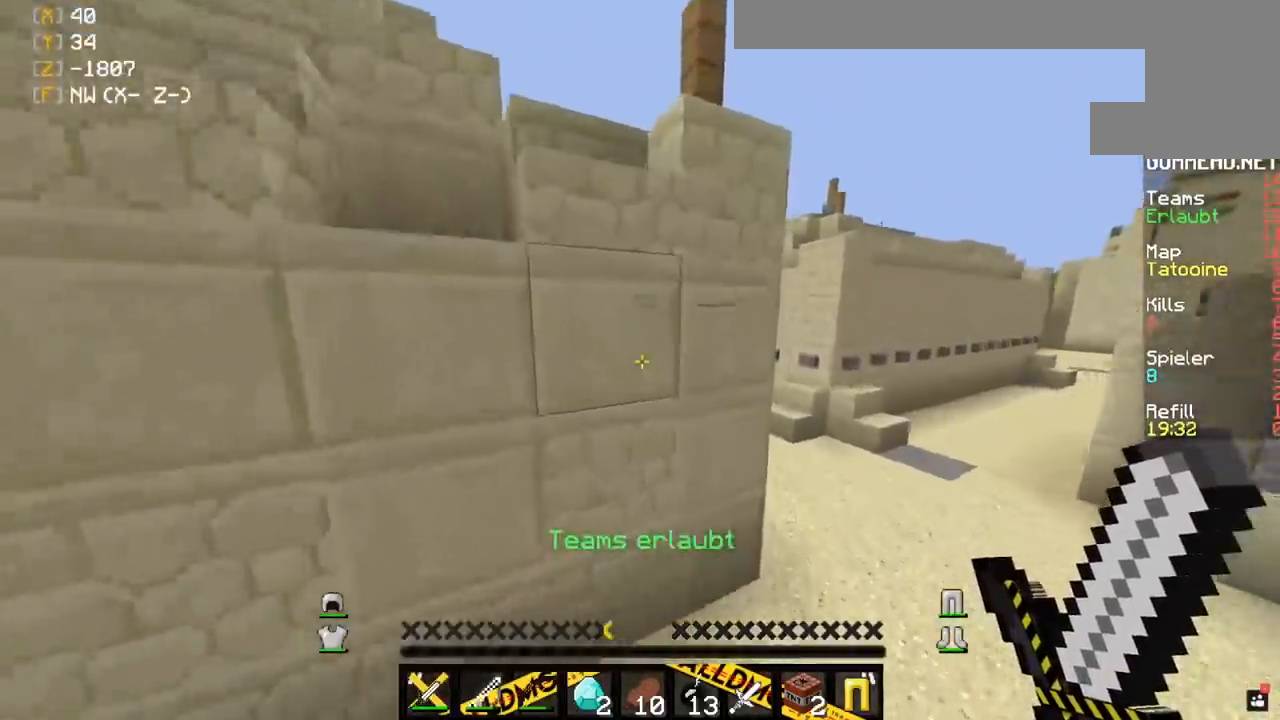
{"keys": ["w"], "mouse": [], "events": [[500, "d", "up"]]}
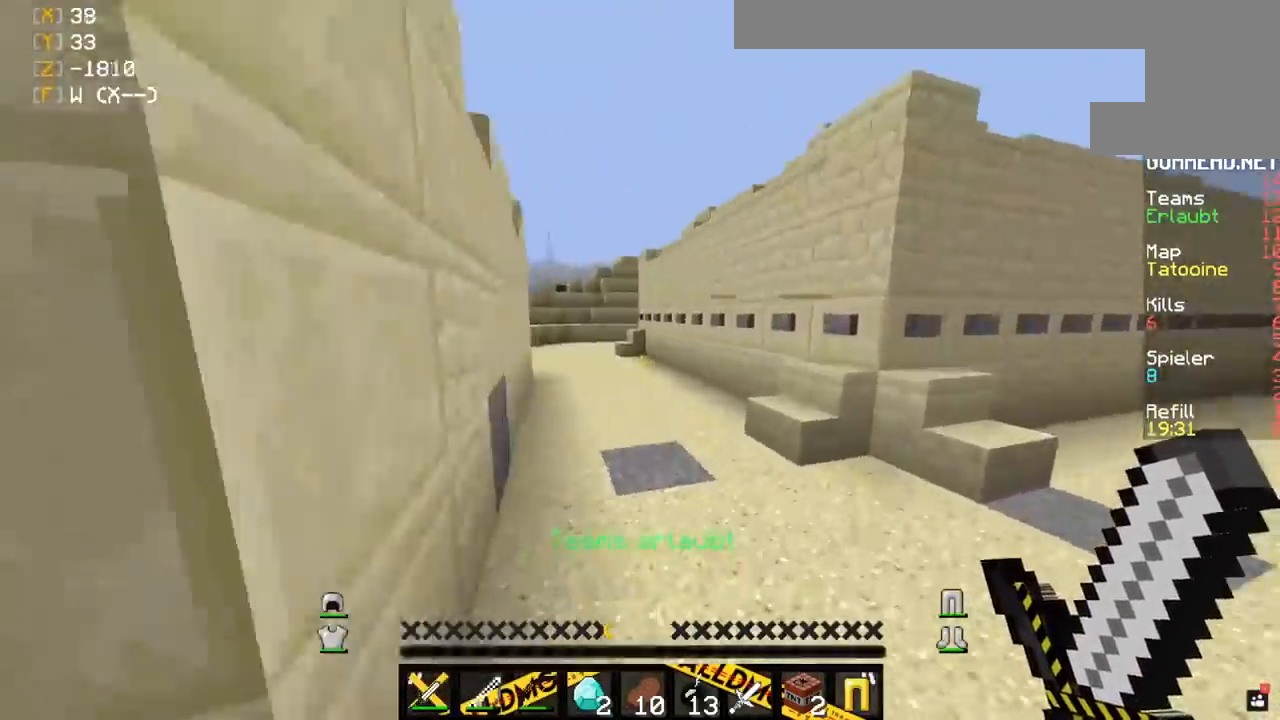
{"keys": ["w"], "mouse": [], "events": [[67, "space", "down"], [433, "space", "up"]]}
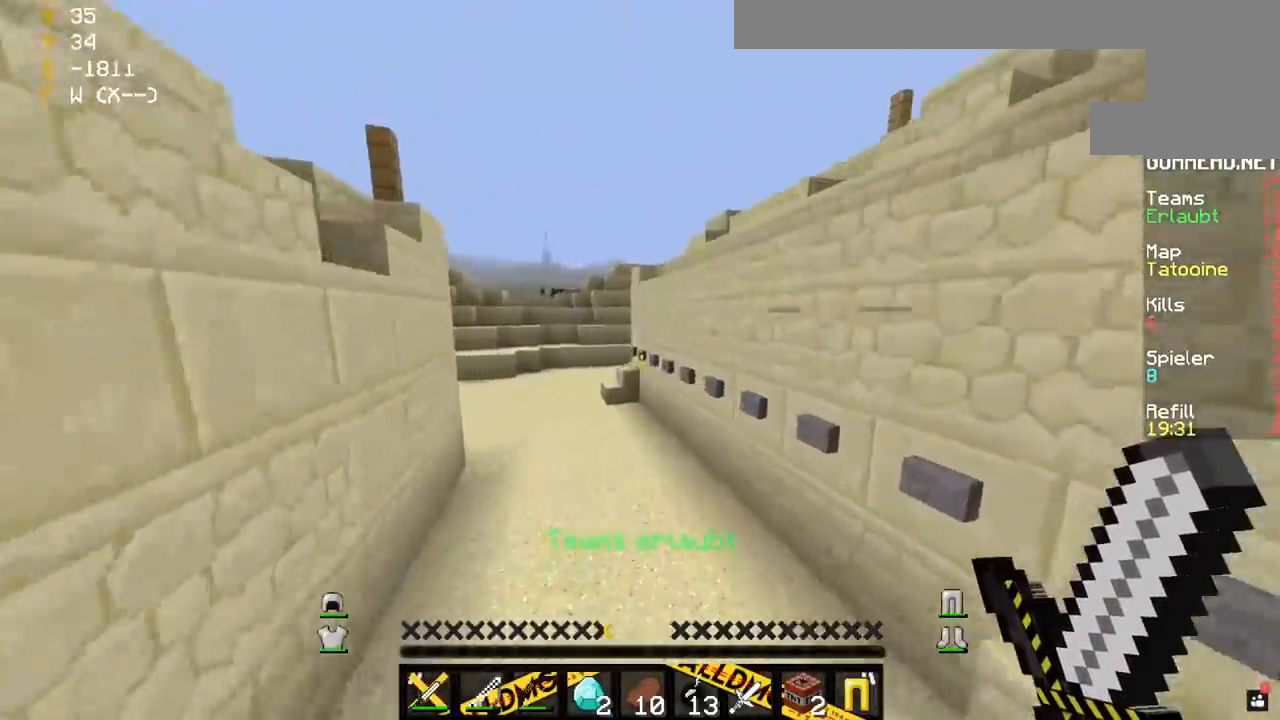
{"keys": ["a", "w"], "mouse": [], "events": [[200, "space", "down"], [367, "a", "down"], [450, "space", "up"]]}
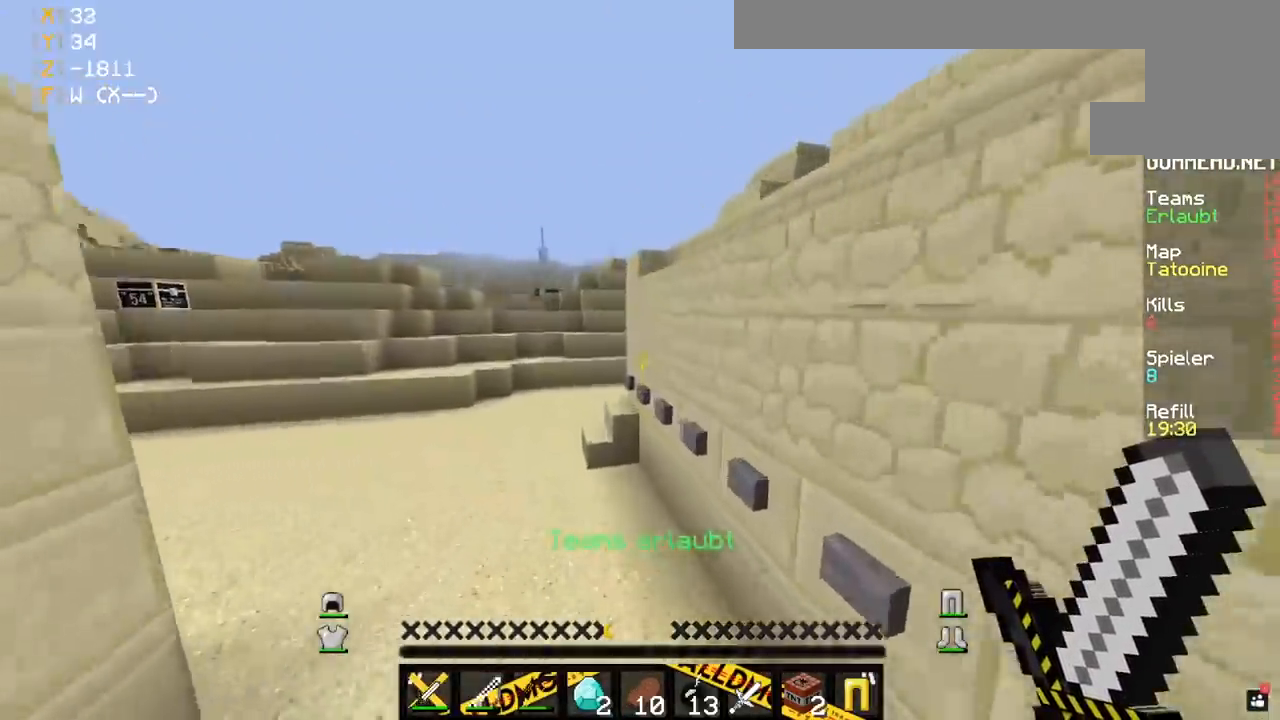
{"keys": ["space", "w"], "mouse": [], "events": [[233, "a", "up"], [450, "space", "down"]]}
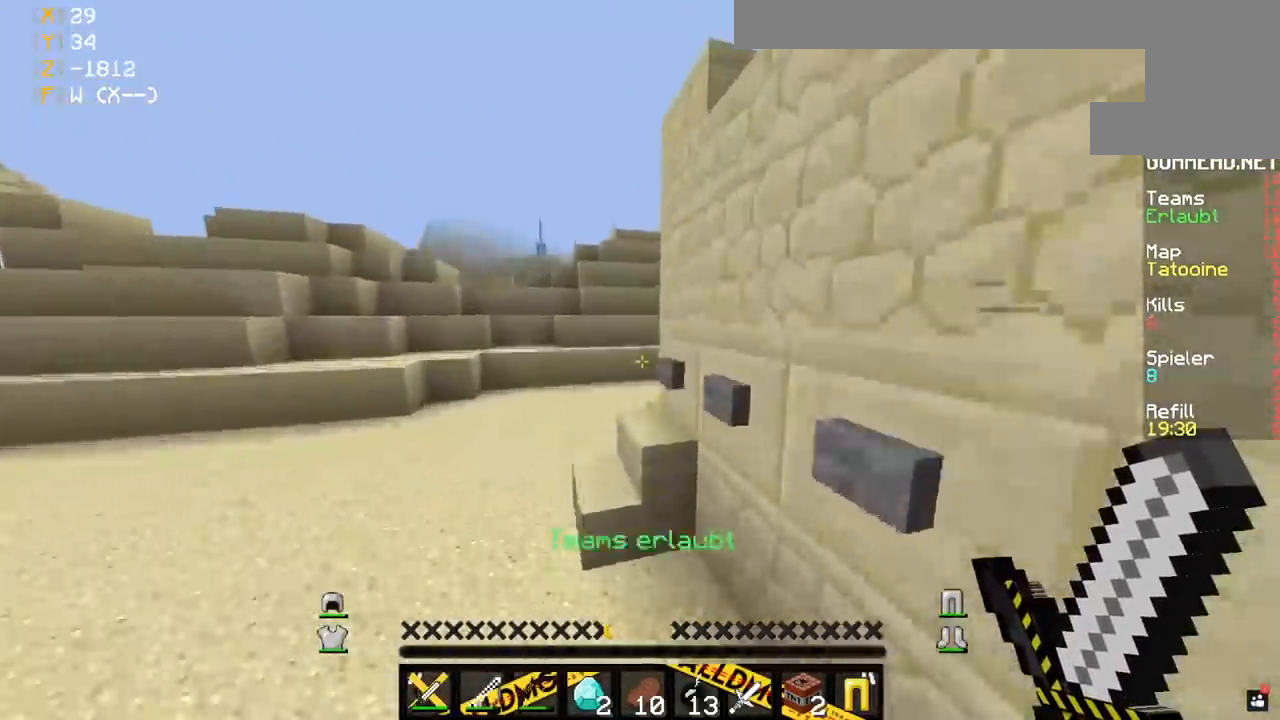
{"keys": ["a", "space", "w"], "mouse": [], "events": [[200, "a", "down"], [267, "space", "up"], [417, "space", "down"]]}
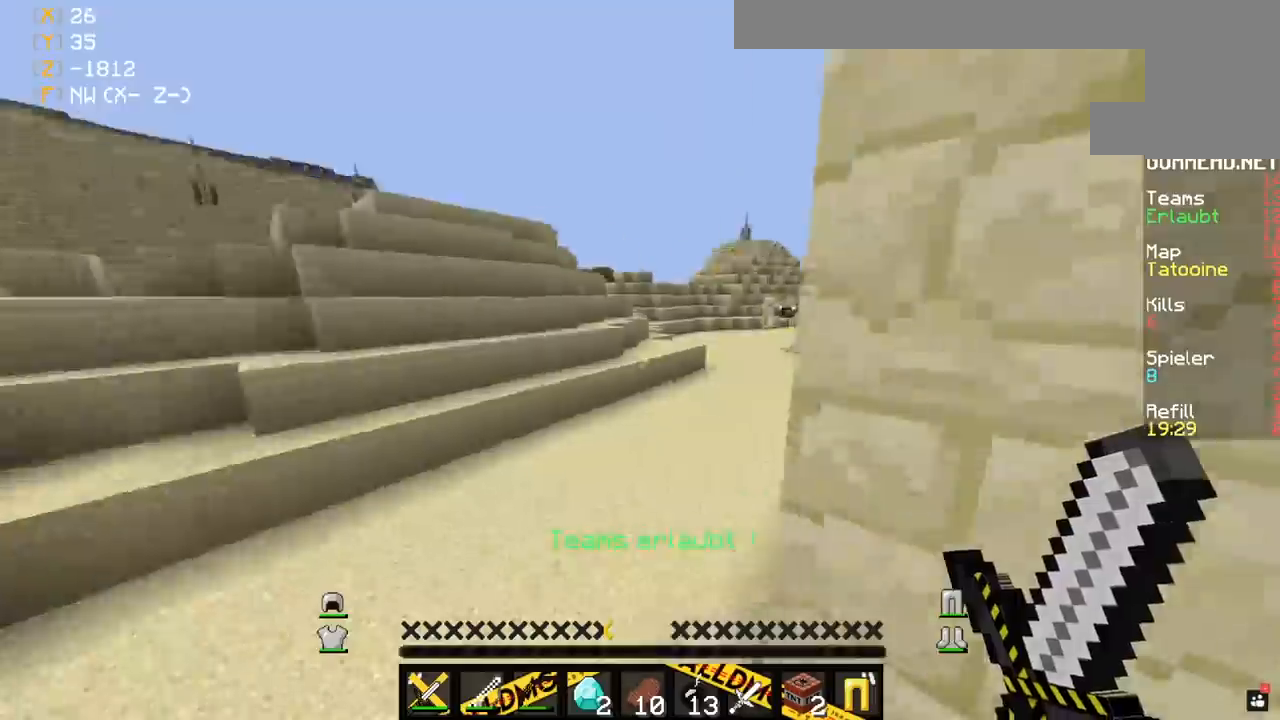
{"keys": ["w"], "mouse": [], "events": [[200, "space", "up"], [217, "a", "up"]]}
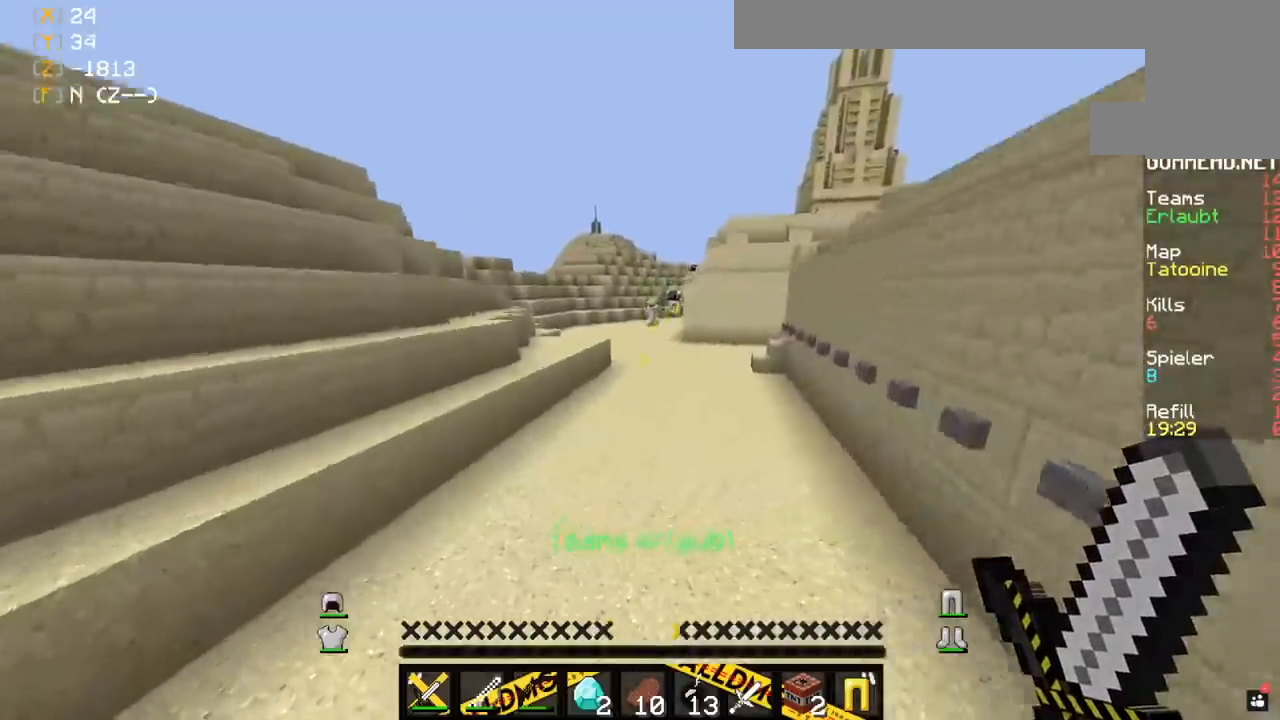
{"keys": ["space", "w"], "mouse": [], "events": [[117, "space", "down"]]}
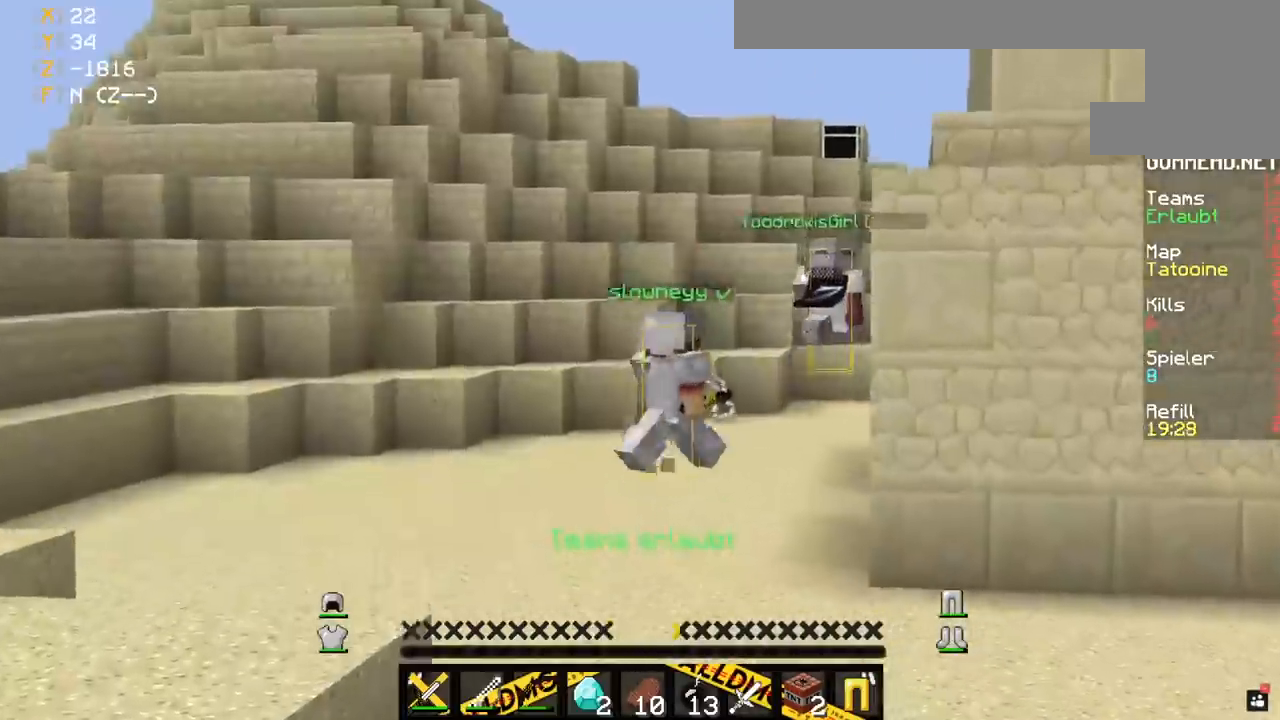
{"keys": ["space", "w"], "mouse": [], "events": []}
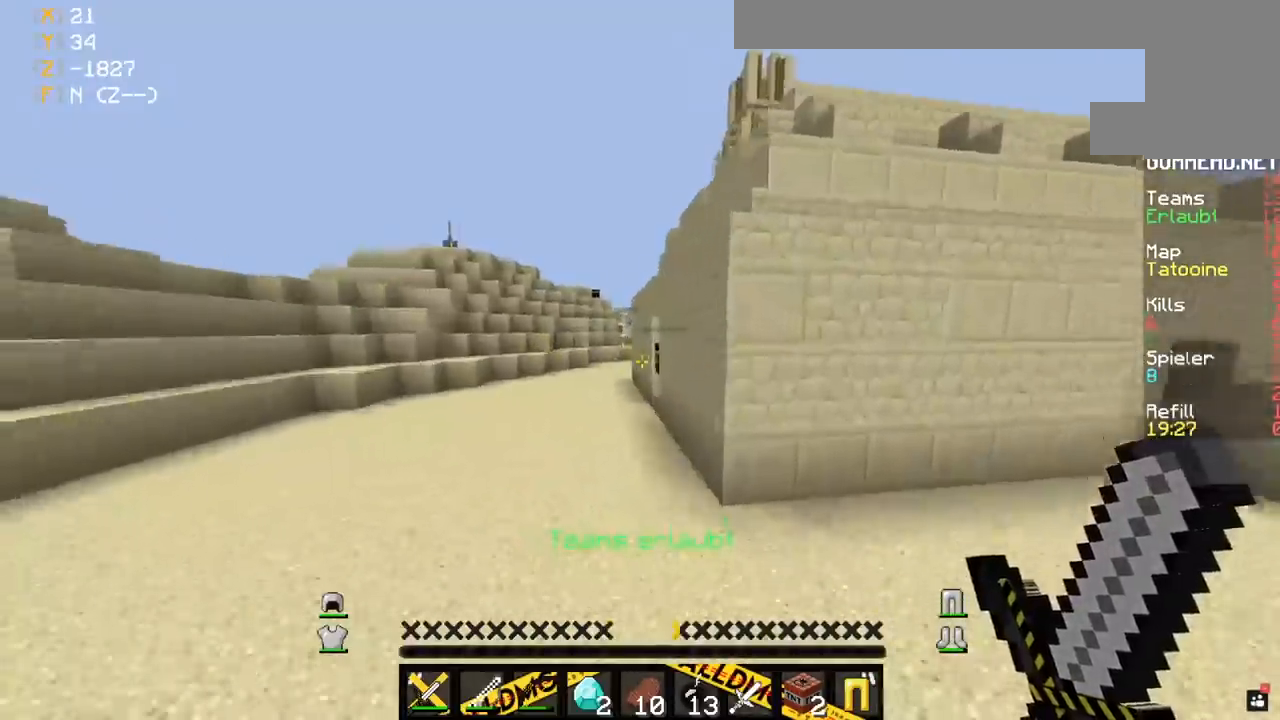
{"keys": ["a", "space", "w"], "mouse": [], "events": [[100, "a", "down"]]}
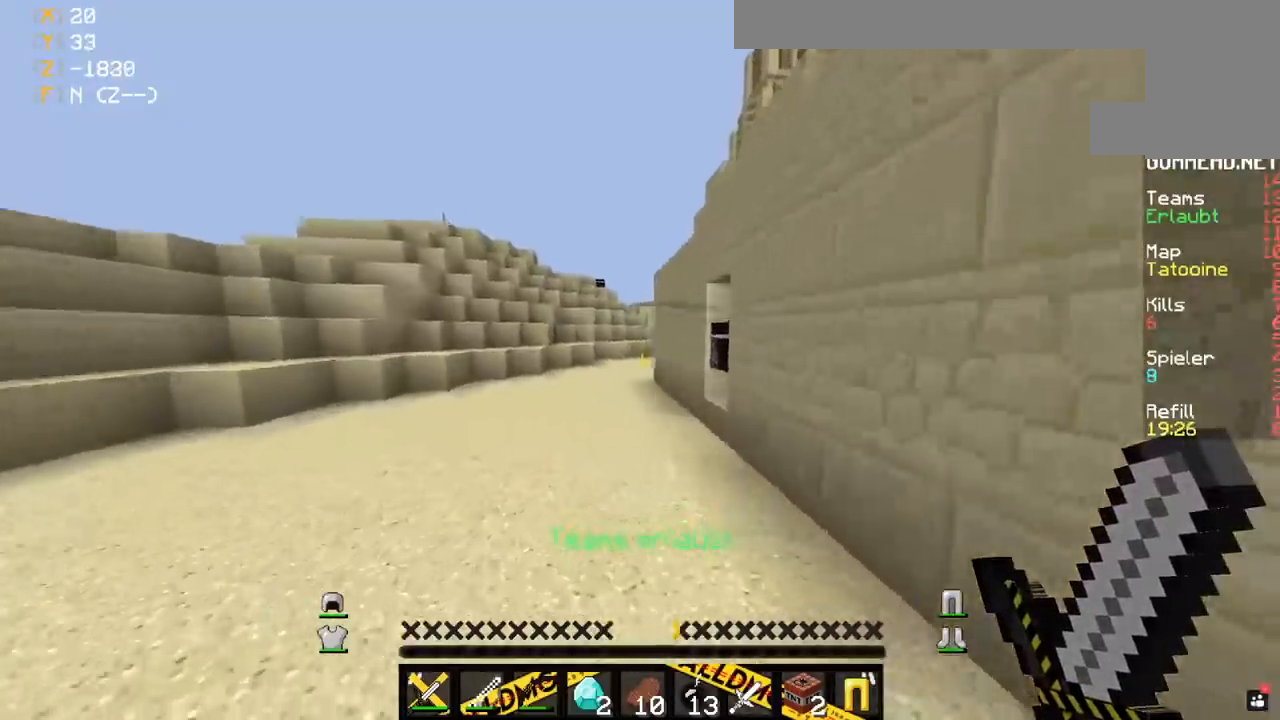
{"keys": ["a", "w"], "mouse": [], "events": [[417, "space", "up"]]}
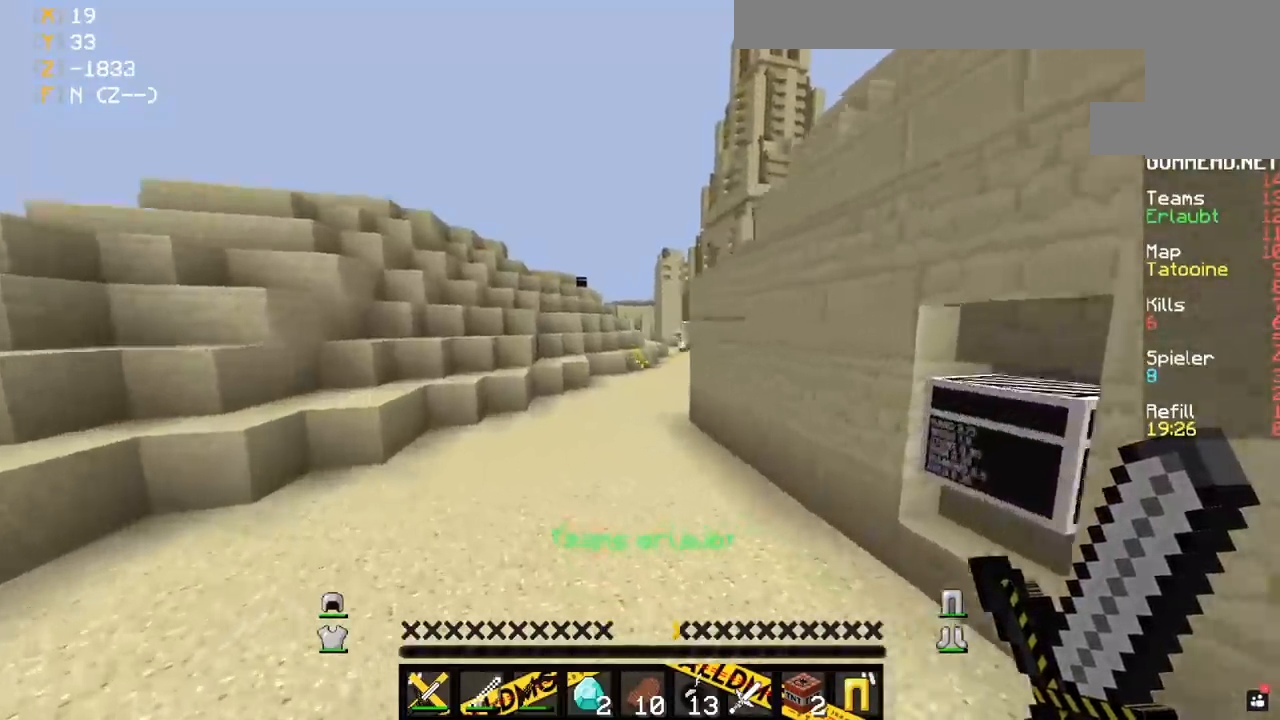
{"keys": ["a", "space", "w"], "mouse": ["right"], "events": [[83, "a", "up"], [150, "a", "down"], [150, "space", "down"], [467, "mouse_right", "down"]]}
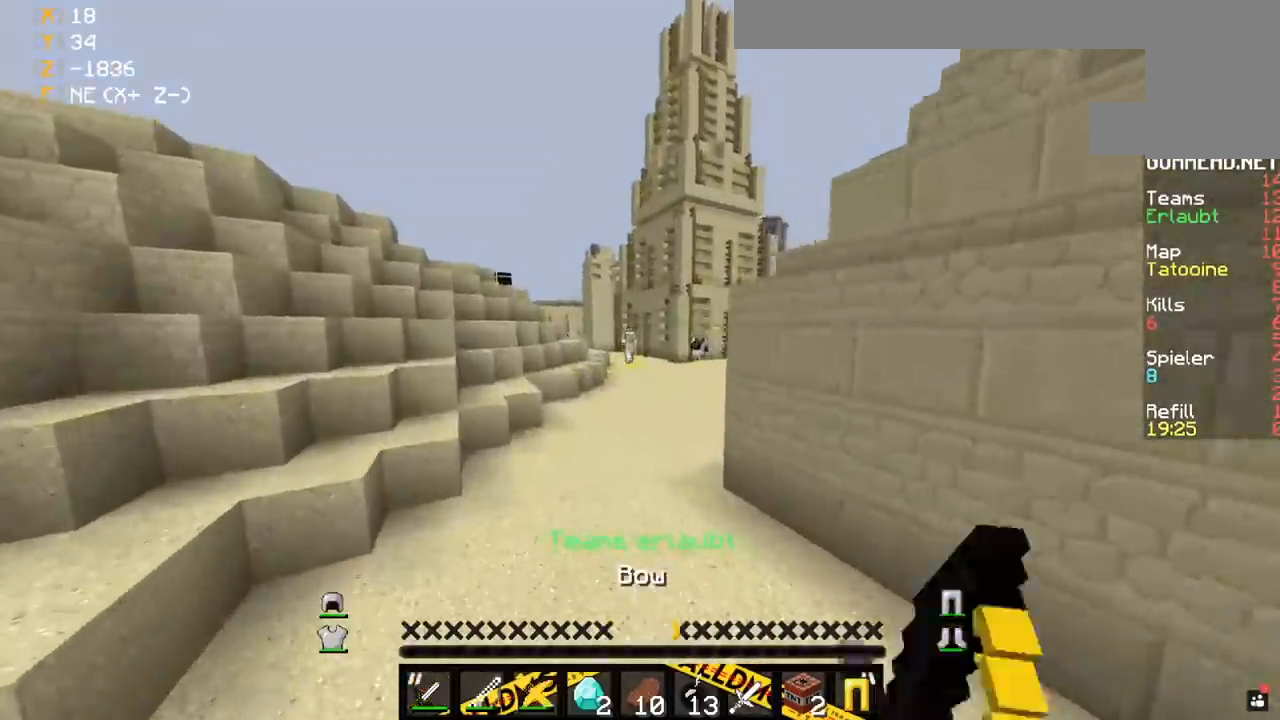
{"keys": ["w"], "mouse": ["right"], "events": [[67, "a", "up"], [417, "space", "up"]]}
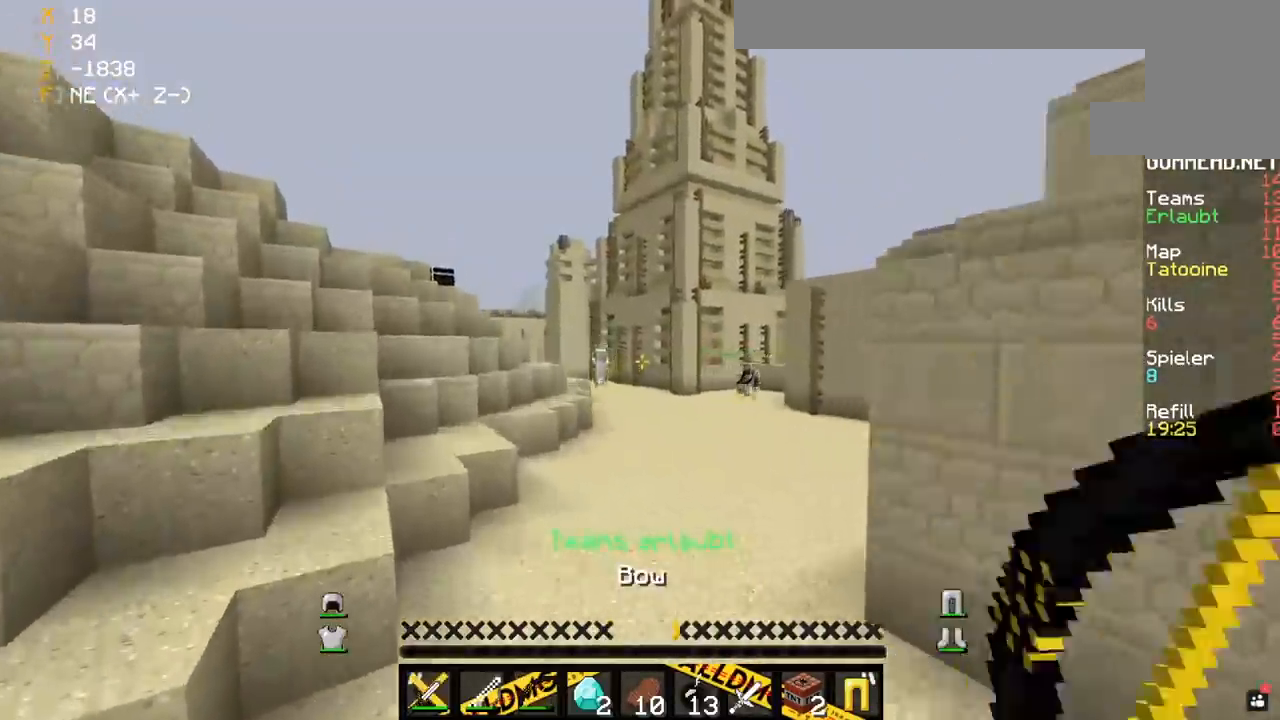
{"keys": ["a", "w"], "mouse": ["right"], "events": [[117, "space", "down"], [233, "a", "down"], [417, "space", "up"]]}
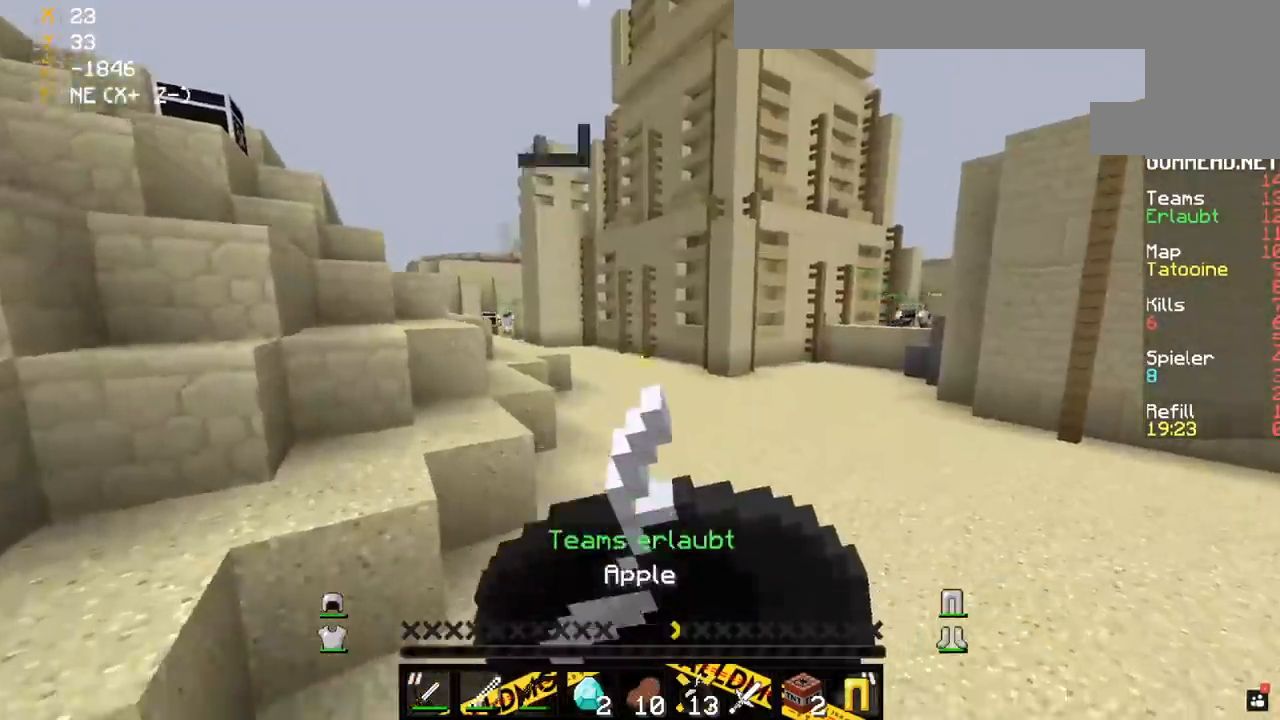
{"keys": ["w"], "mouse": ["right"], "events": [[217, "a", "up"]]}
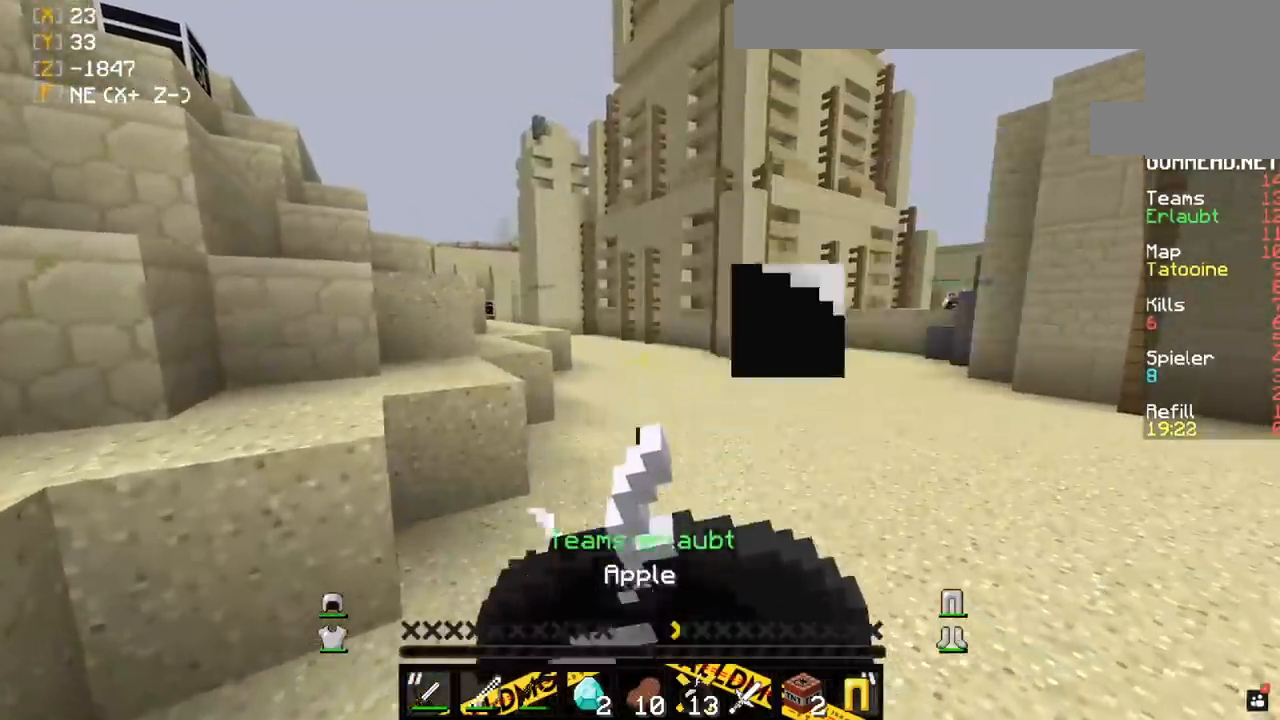
{"keys": ["w"], "mouse": ["right"], "events": []}
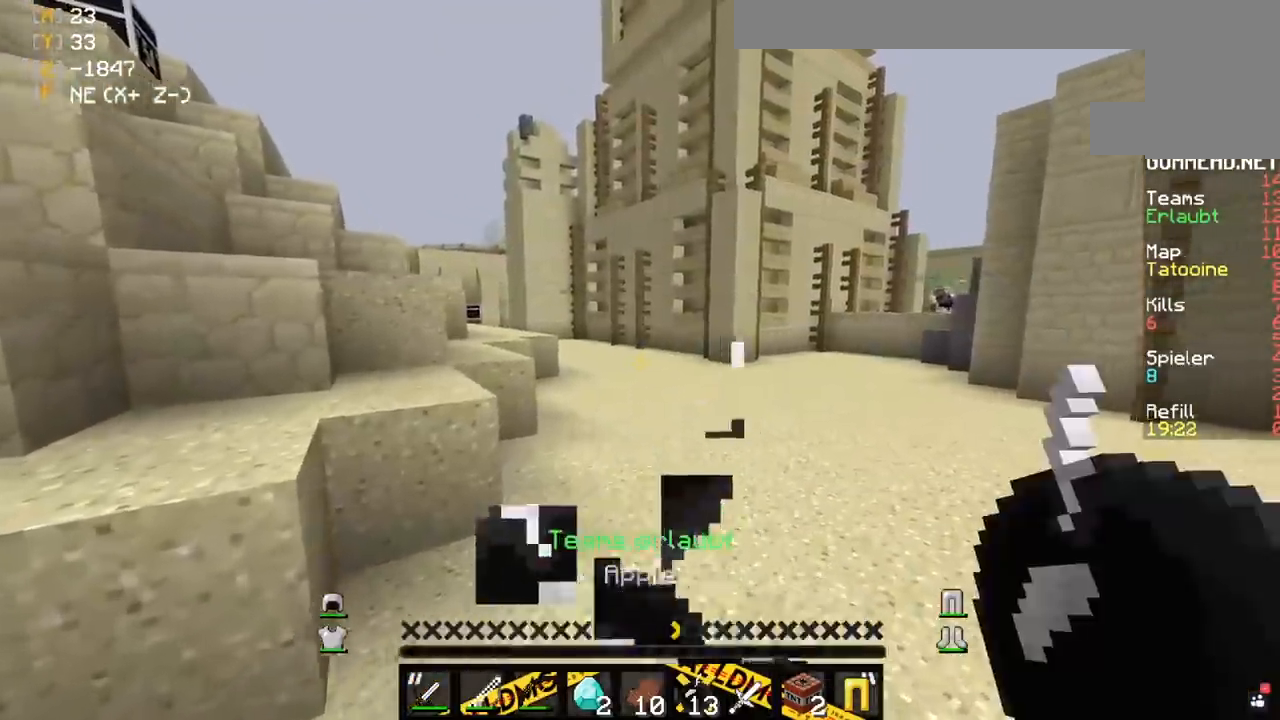
{"keys": [], "mouse": []}
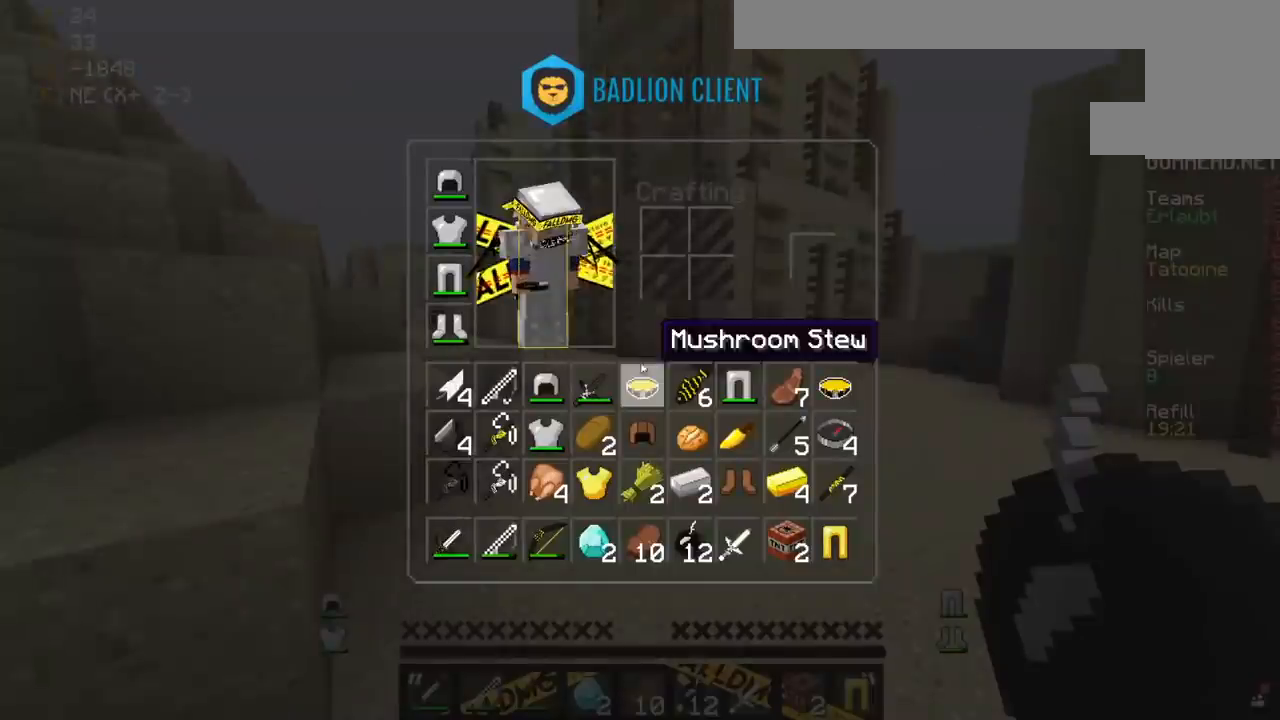
{"keys": [], "mouse": [], "events": []}
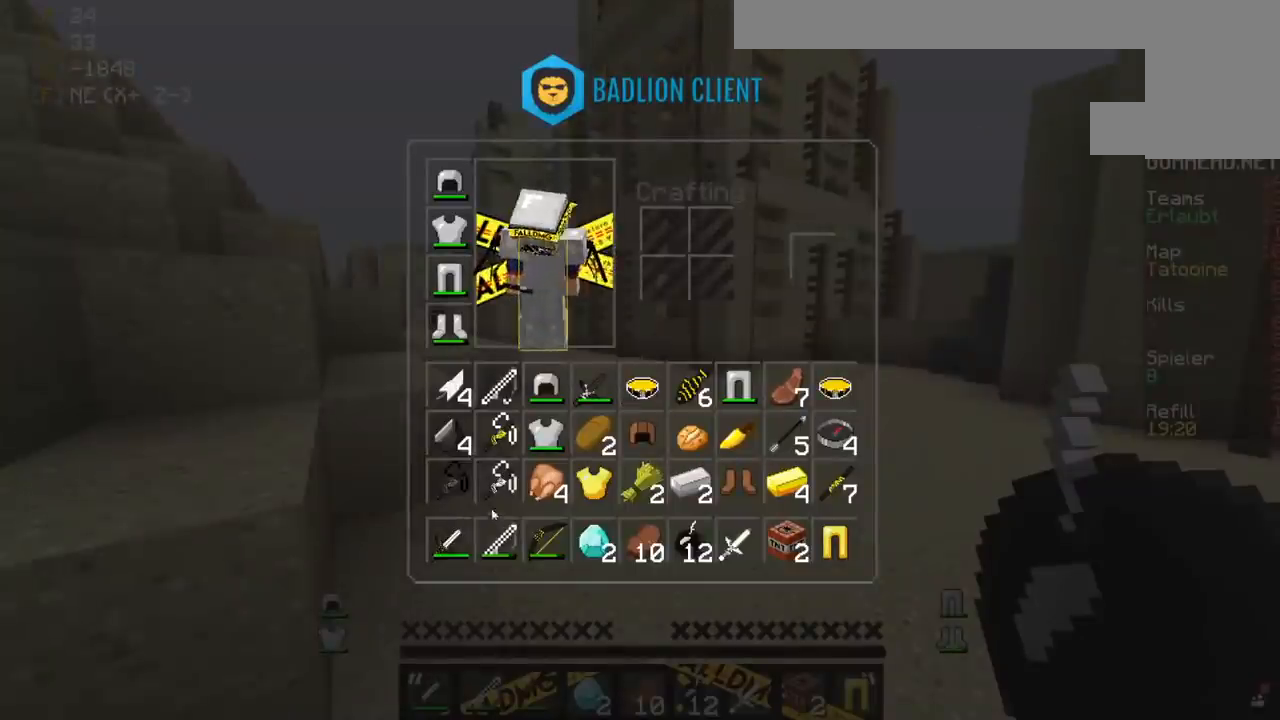
{"keys": [], "mouse": [], "events": []}
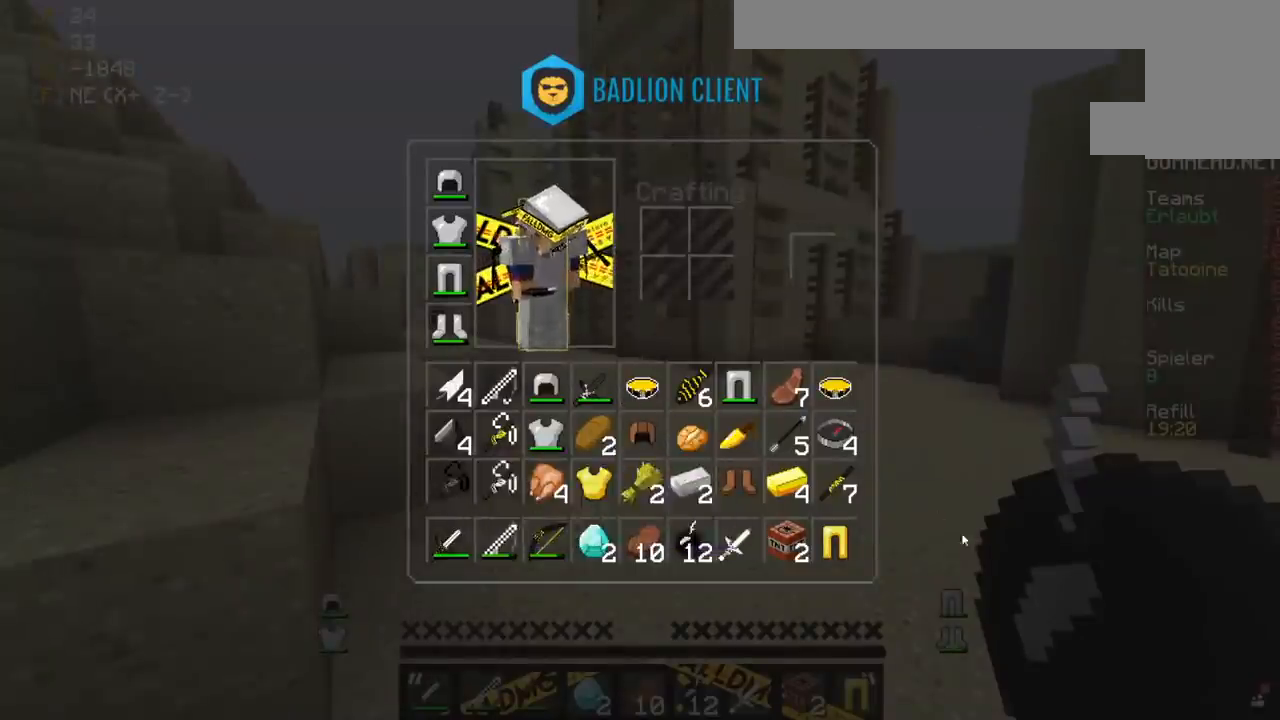
{"keys": ["space", "w"], "mouse": [], "events": [[233, "w", "down"], [350, "space", "down"]]}
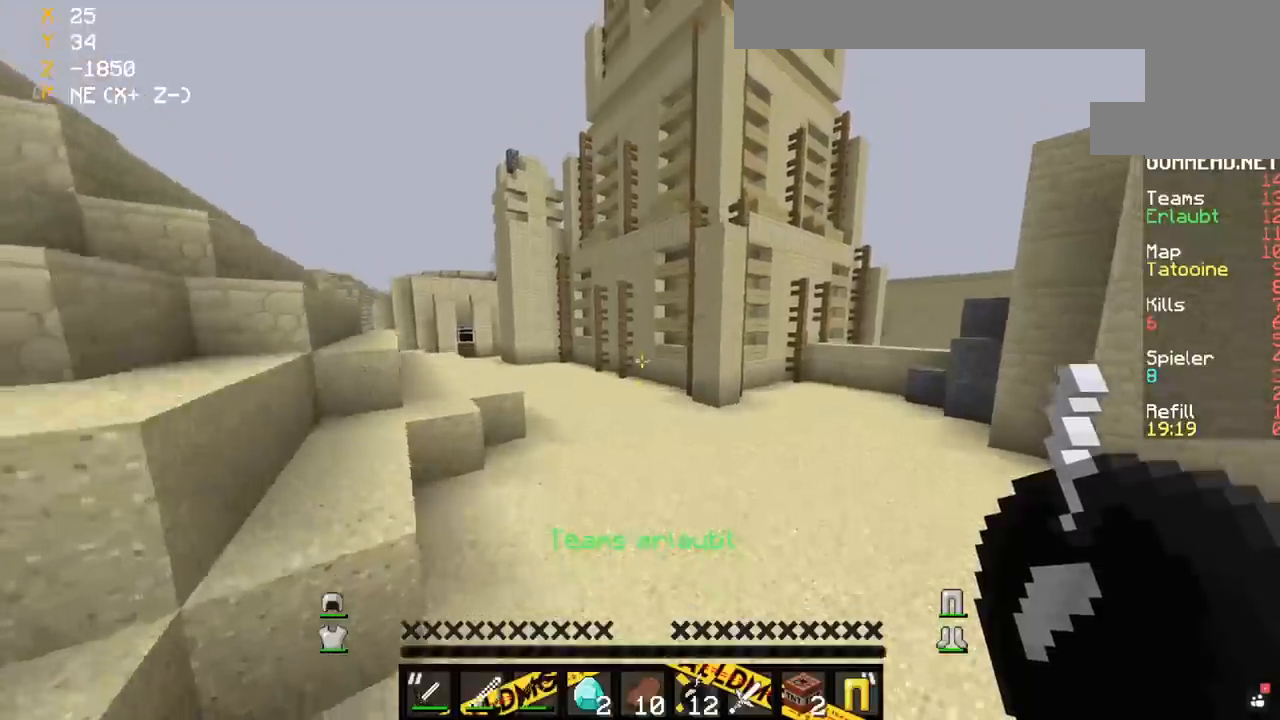
{"keys": ["d", "space", "w"], "mouse": [], "events": [[117, "a", "down"], [150, "a", "up"], [150, "d", "down"], [283, "space", "up"], [333, "d", "up"], [383, "space", "down"], [450, "d", "down"]]}
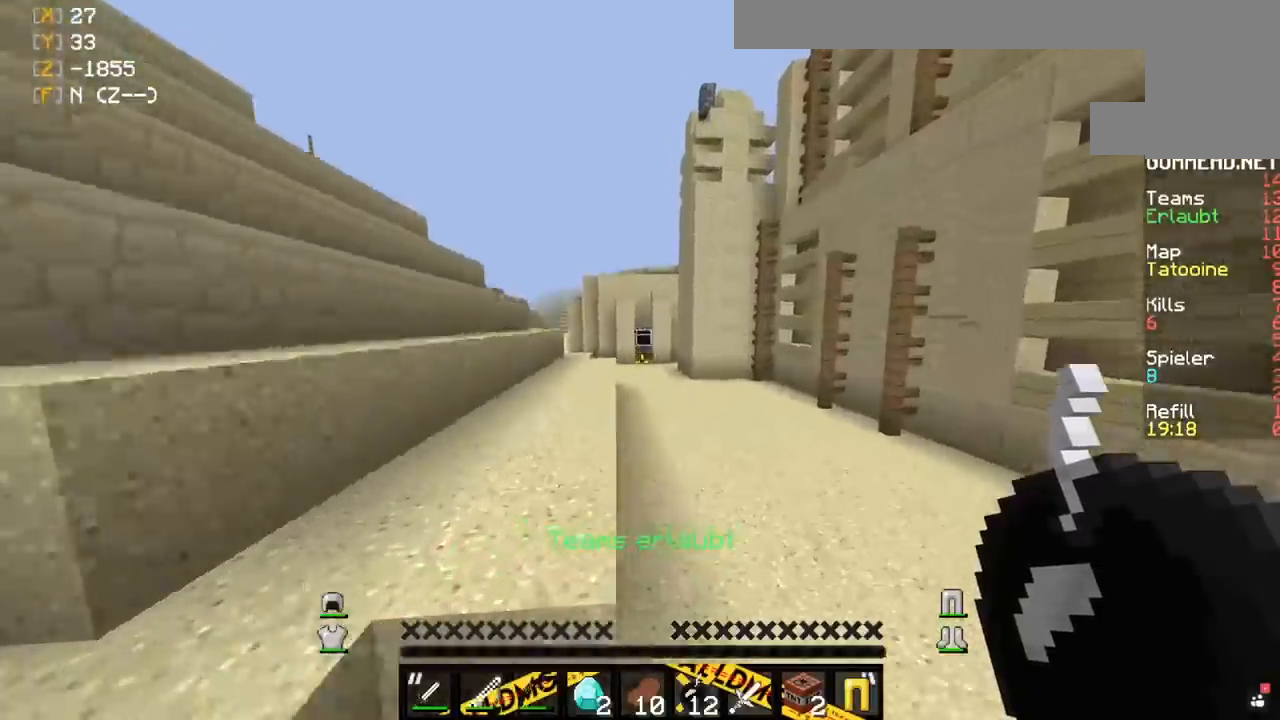
{"keys": ["space", "w"], "mouse": [], "events": [[117, "space", "up"], [267, "d", "up"], [400, "space", "down"]]}
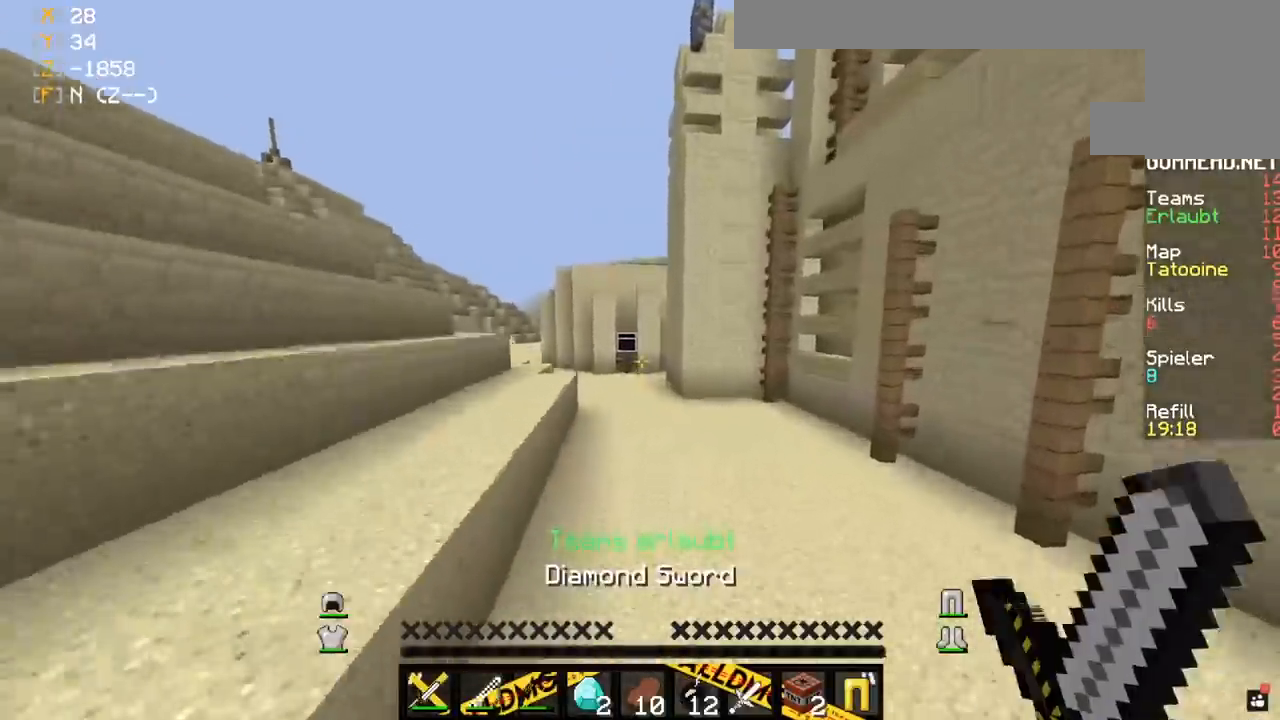
{"keys": ["space", "w"], "mouse": [], "events": []}
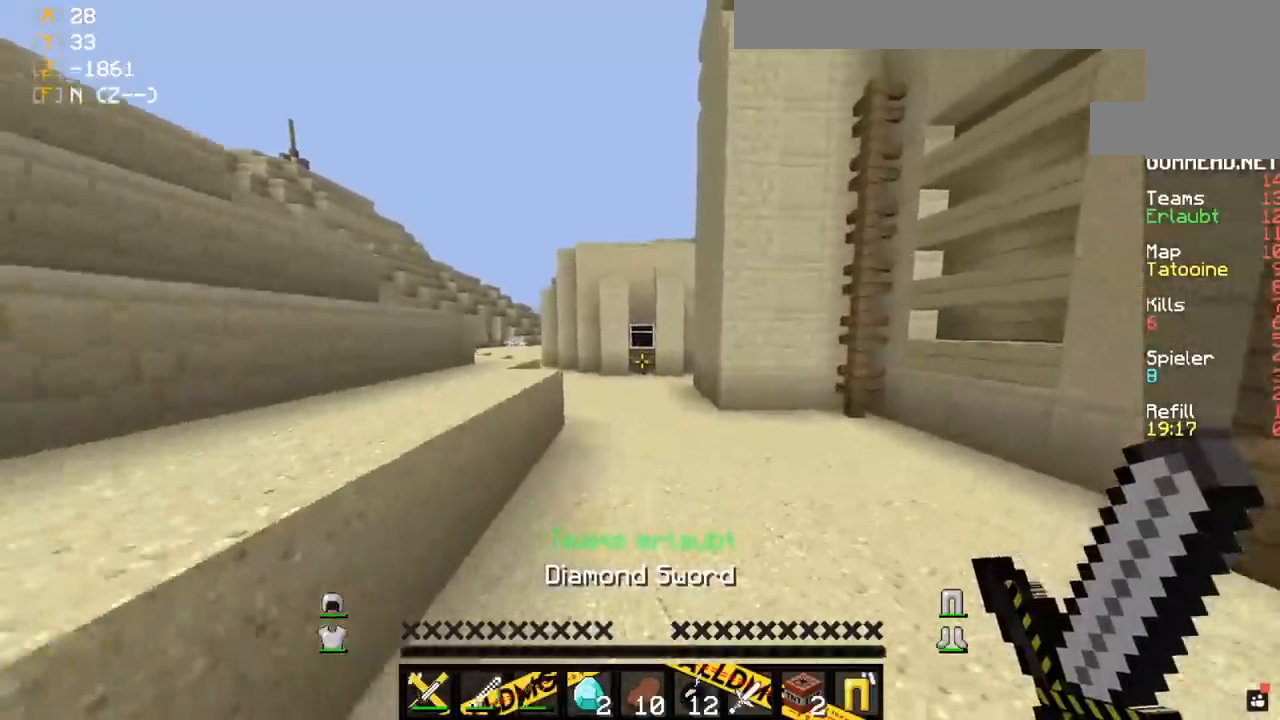
{"keys": ["d", "space", "w"], "mouse": [], "events": [[367, "d", "down"]]}